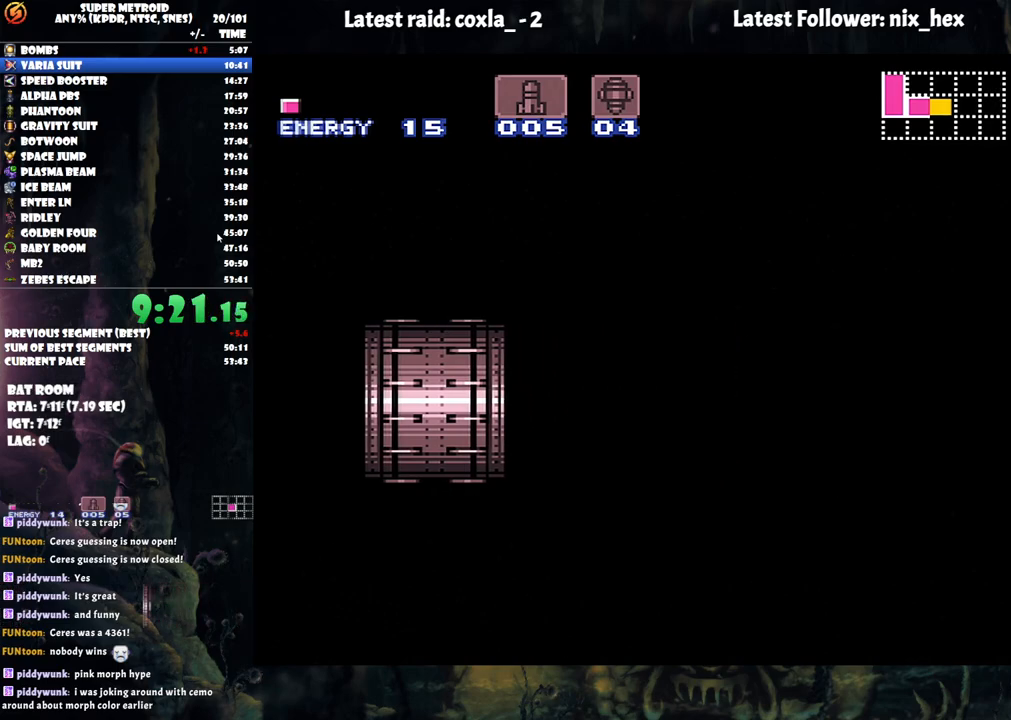
Gameplay with a controller (Nintendo layout); each line is a JSON object with the inputs held at the frame after it. "events" lists button and stick changes between this image and that frame as [ms after this image, input, new state], when the widget could be followed in between. Not read: L3 R3.
{"buttons": ["Y"], "events": []}
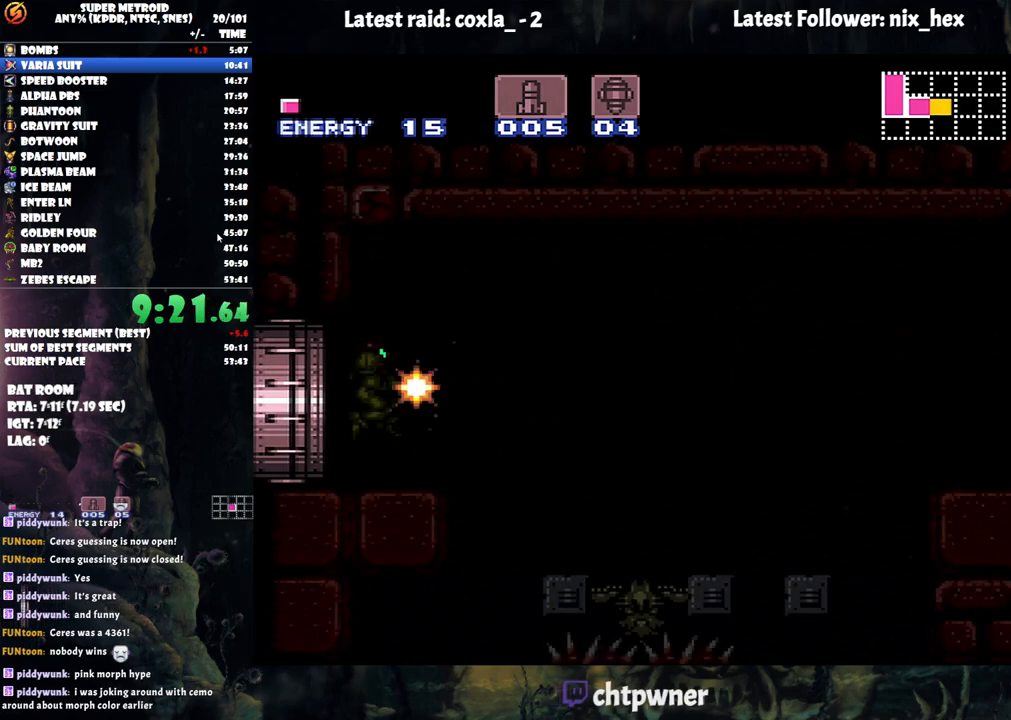
{"buttons": ["Y"], "events": []}
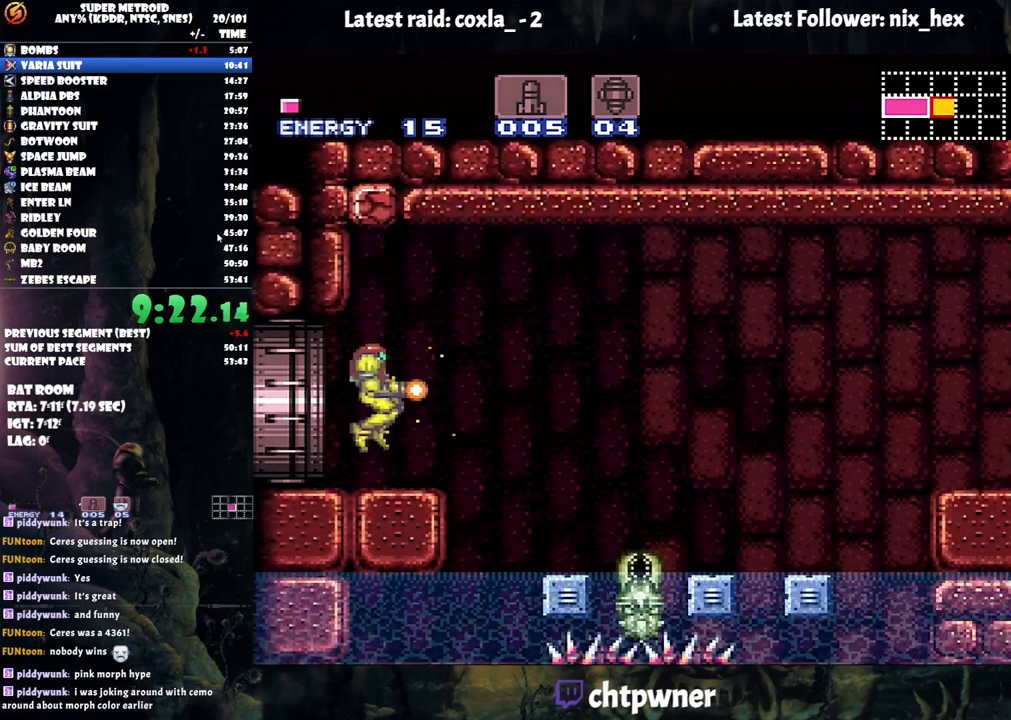
{"buttons": [], "events": [[233, "DPAD_DOWN", "down"], [417, "DPAD_DOWN", "up"], [450, "Y", "up"]]}
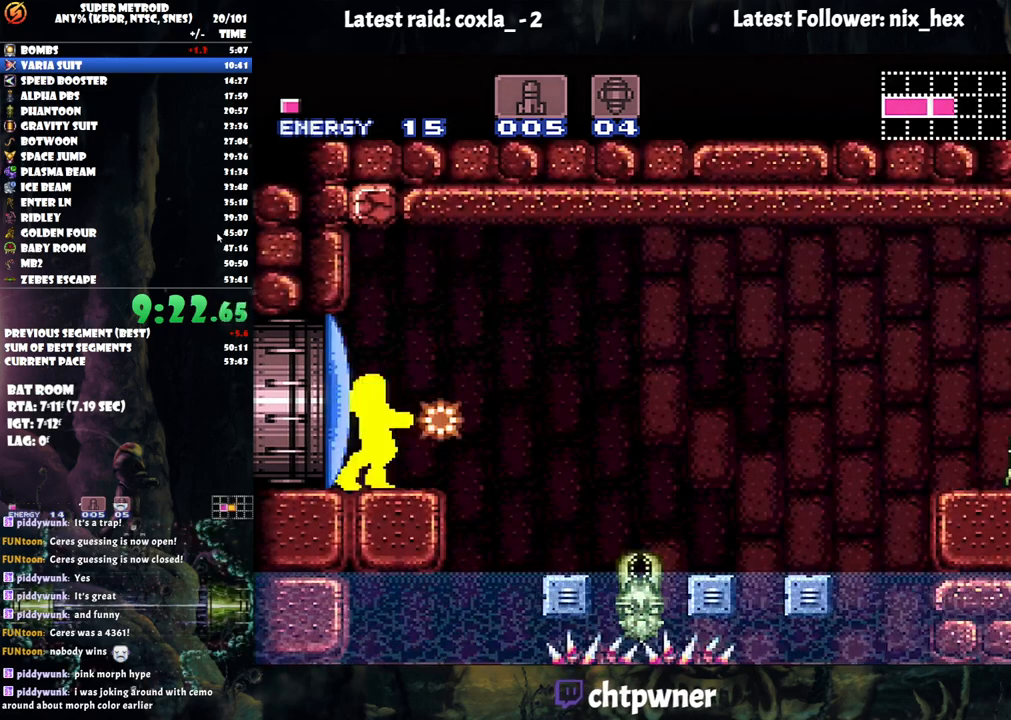
{"buttons": ["A", "DPAD_RIGHT"], "events": [[17, "DPAD_UP", "down"], [83, "DPAD_UP", "up"], [417, "A", "down"], [450, "DPAD_RIGHT", "down"]]}
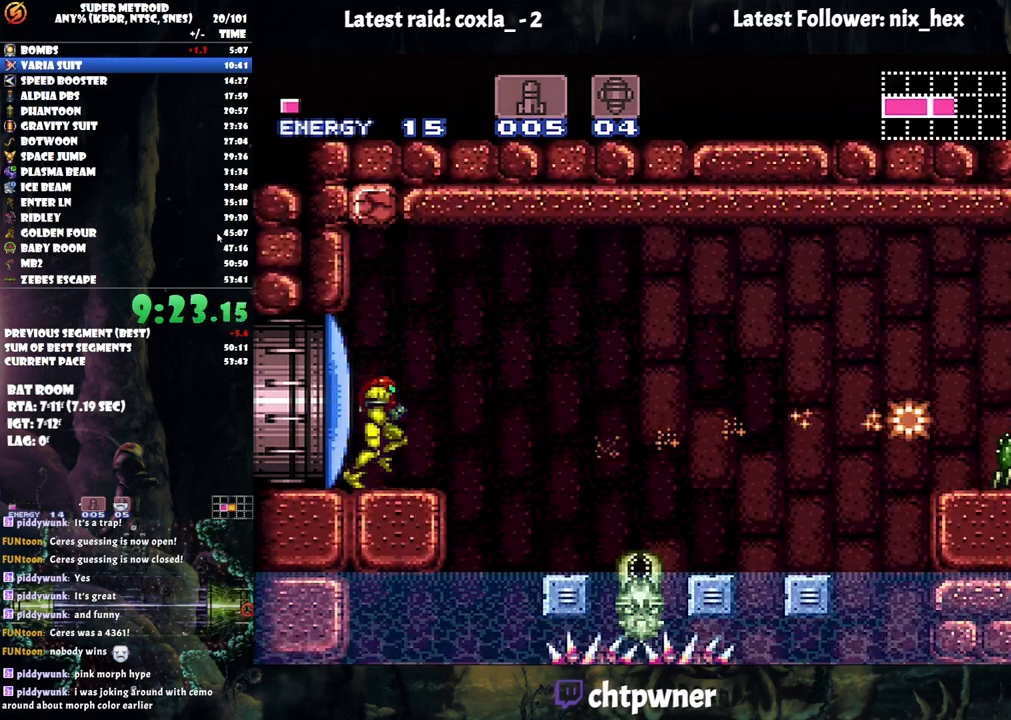
{"buttons": ["A", "B", "DPAD_RIGHT"], "events": [[150, "B", "down"]]}
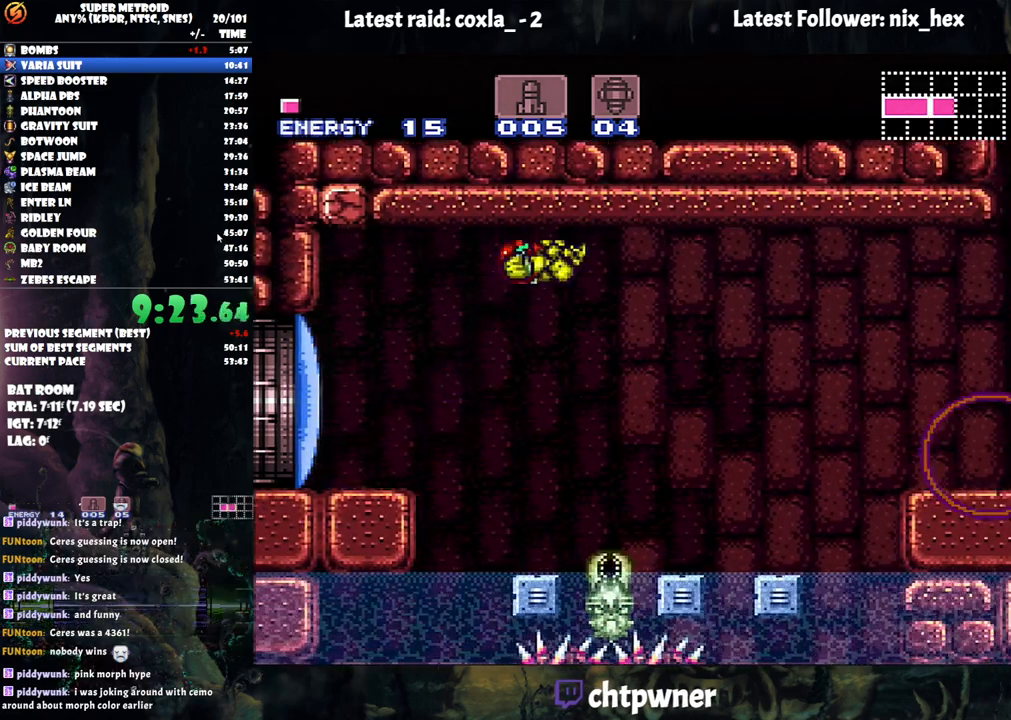
{"buttons": ["A", "DPAD_LEFT"], "events": [[83, "B", "up"], [450, "DPAD_RIGHT", "up"], [500, "DPAD_LEFT", "down"]]}
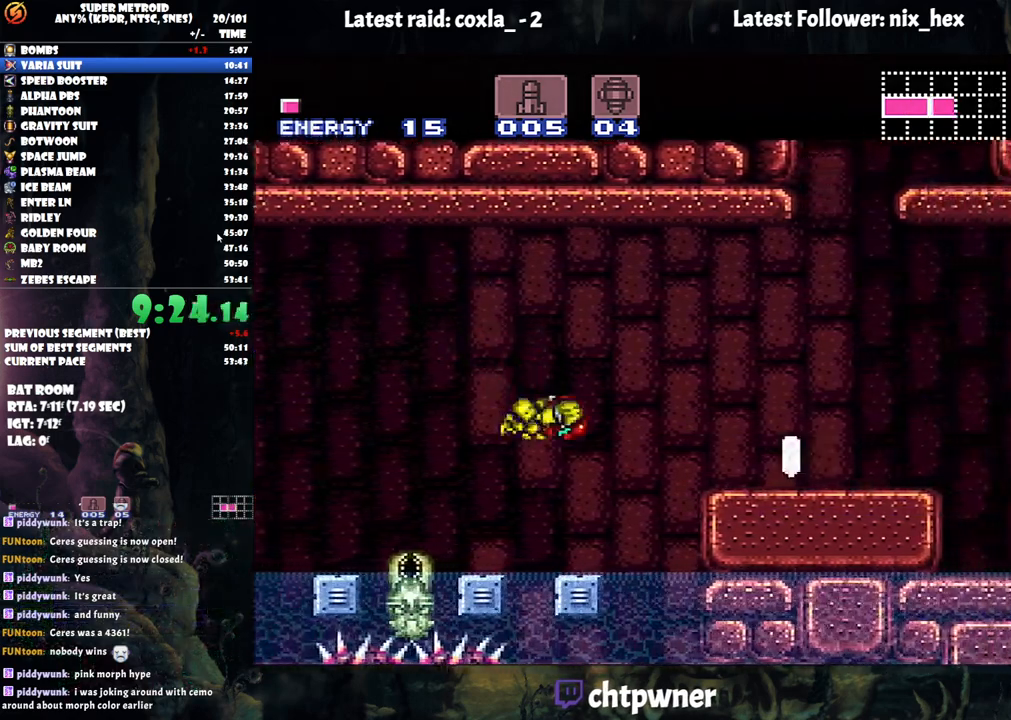
{"buttons": ["A", "B", "DPAD_RIGHT"], "events": [[100, "DPAD_LEFT", "up"], [150, "DPAD_RIGHT", "down"], [283, "B", "down"]]}
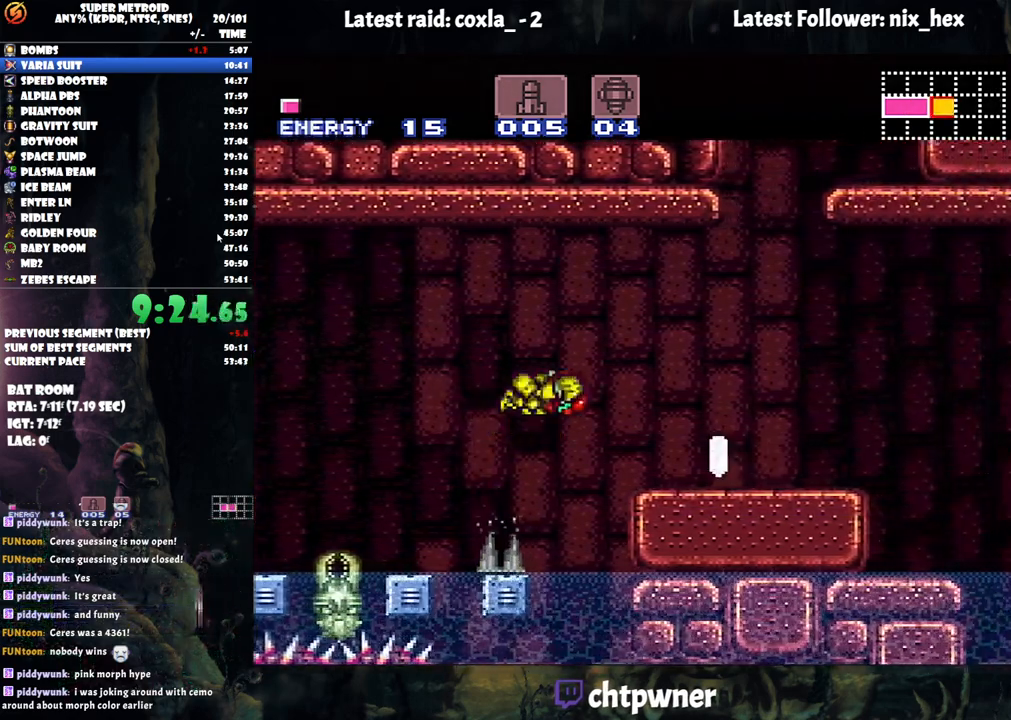
{"buttons": ["A", "DPAD_RIGHT"], "events": [[33, "B", "up"], [283, "Y", "down"], [433, "Y", "up"]]}
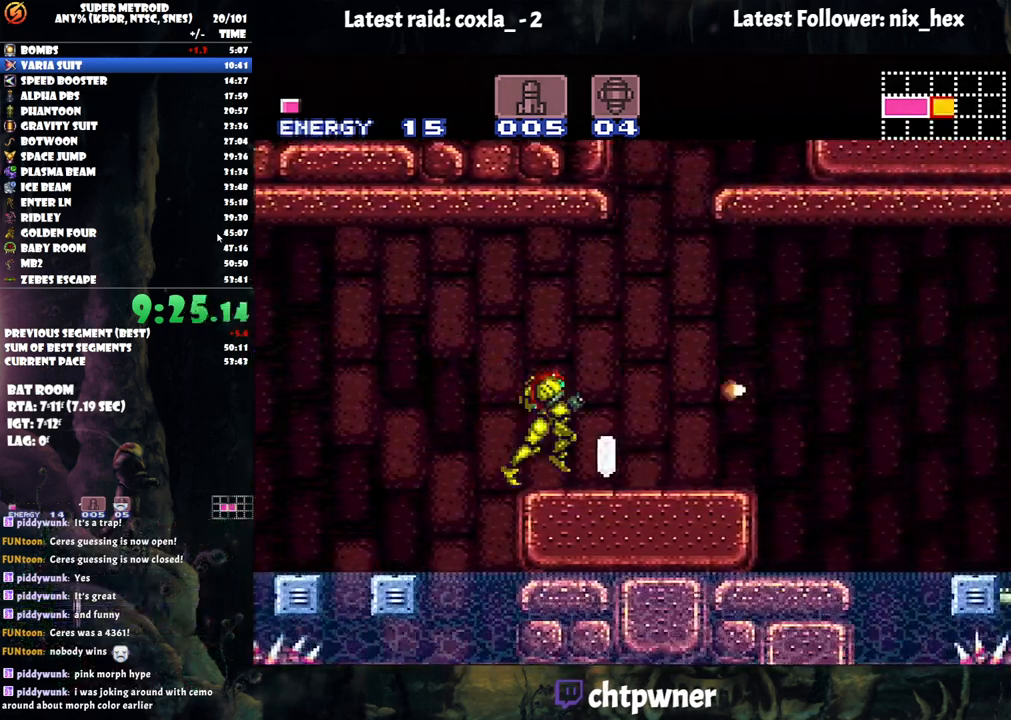
{"buttons": ["A", "B", "DPAD_RIGHT"], "events": [[300, "B", "down"]]}
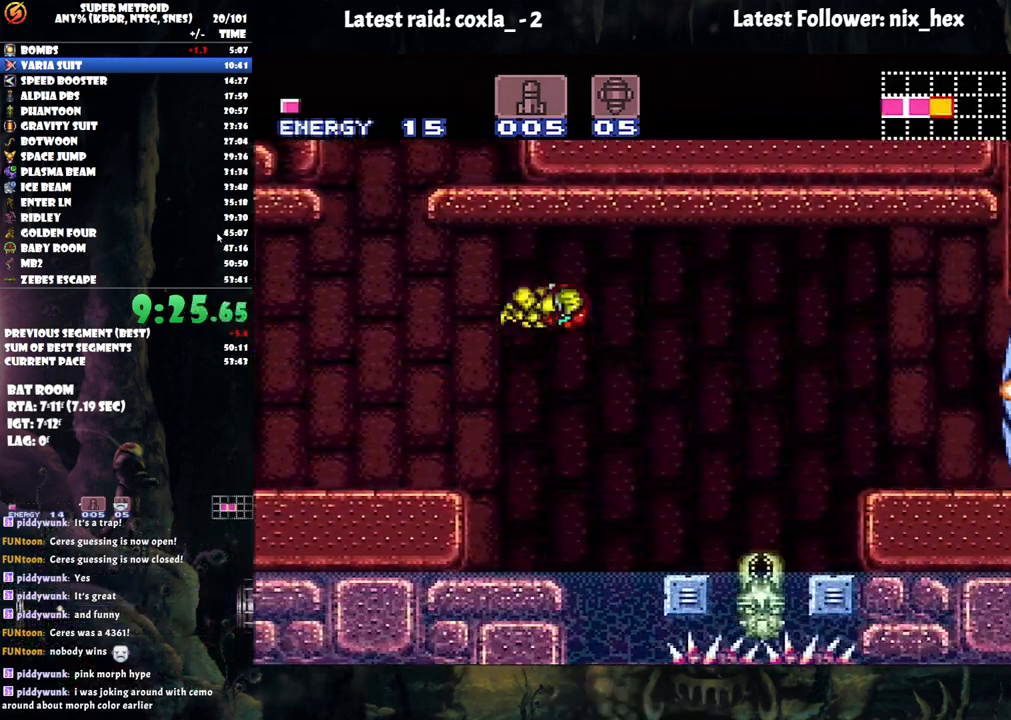
{"buttons": ["A", "Y", "DPAD_RIGHT"], "events": [[150, "B", "up"], [317, "Y", "down"]]}
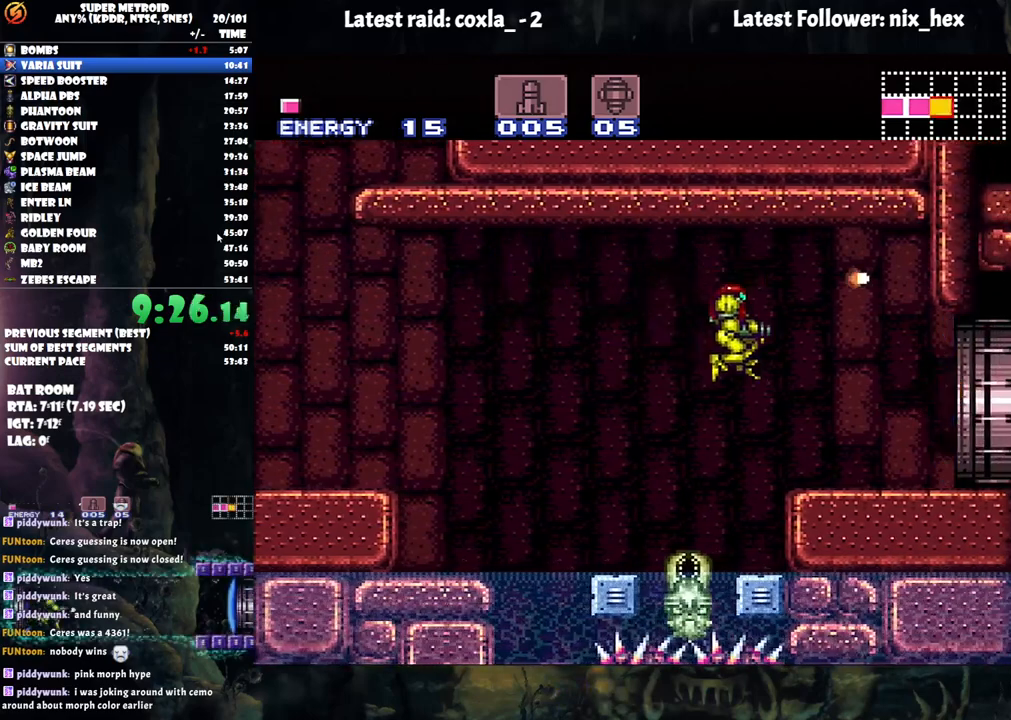
{"buttons": ["A", "Y", "DPAD_RIGHT"], "events": []}
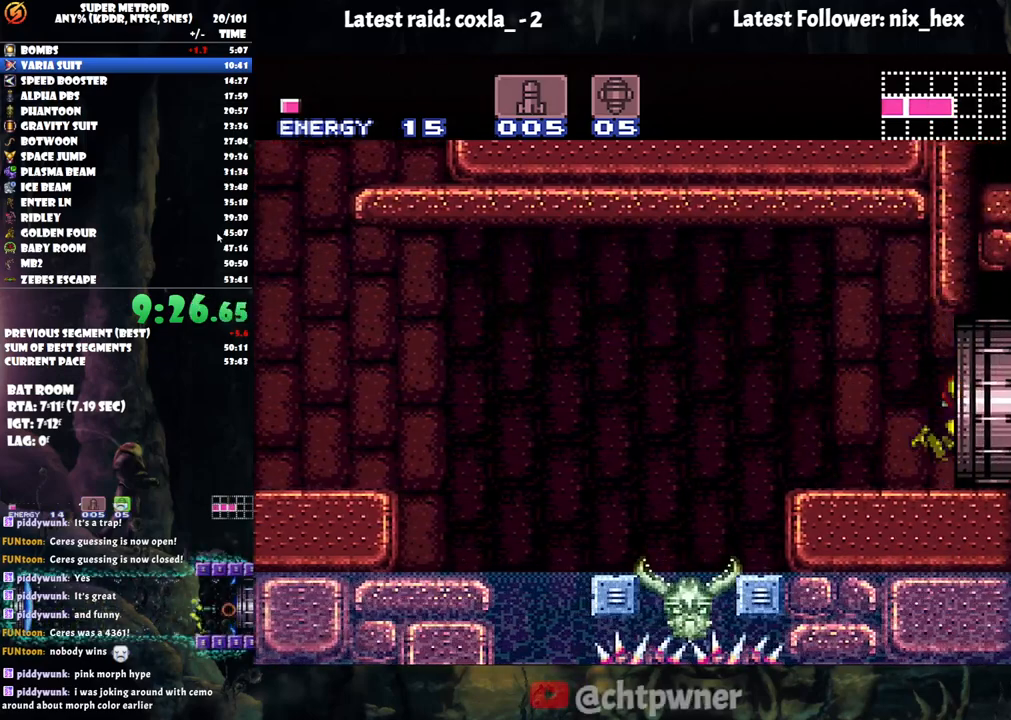
{"buttons": ["A", "Y", "DPAD_RIGHT"], "events": []}
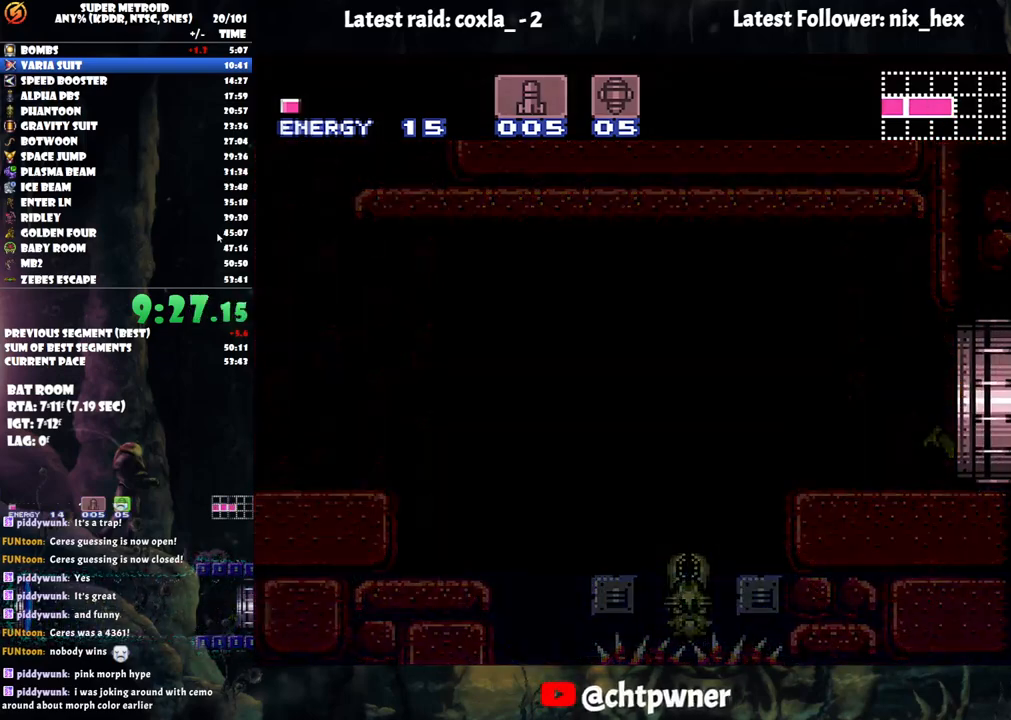
{"buttons": ["DPAD_RIGHT"], "events": [[67, "Y", "up"], [117, "A", "up"]]}
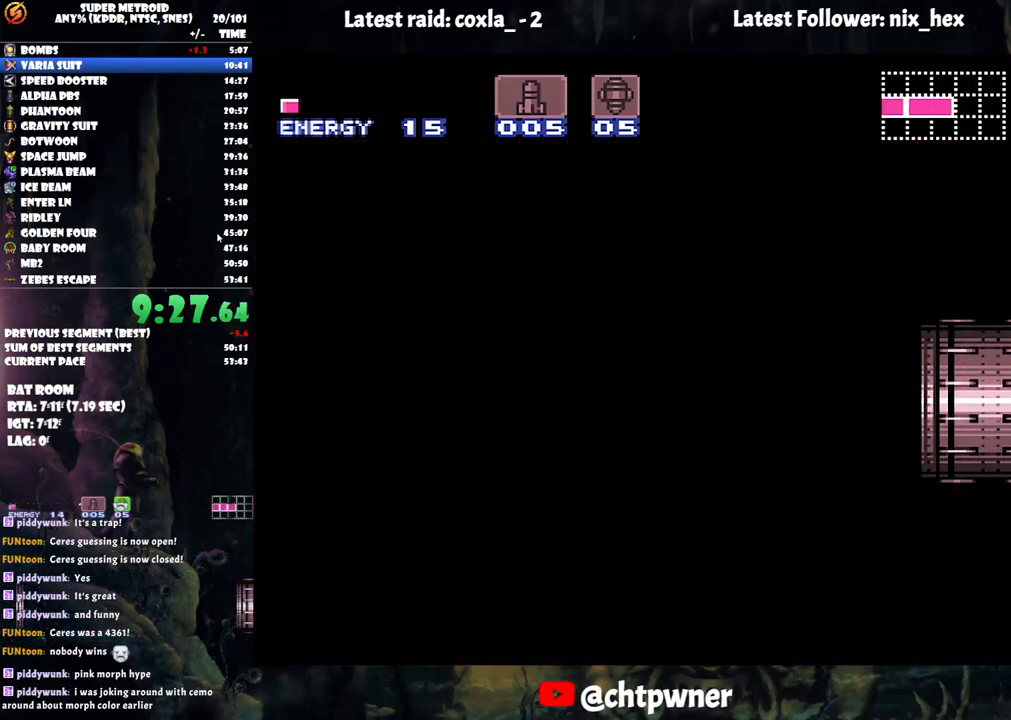
{"buttons": ["DPAD_RIGHT"], "events": []}
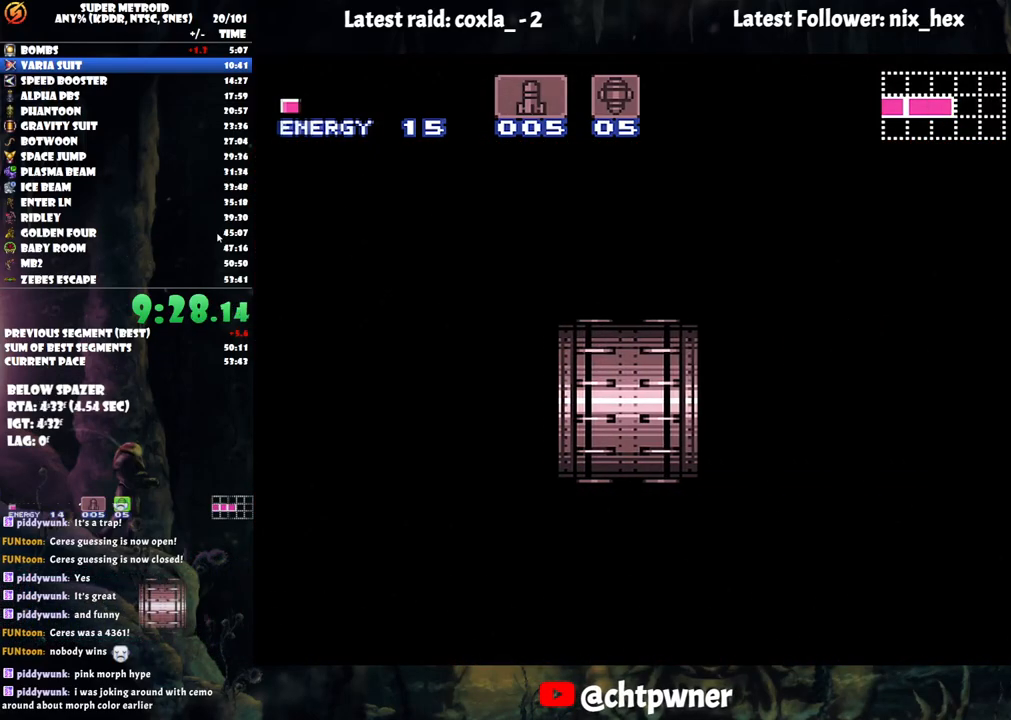
{"buttons": ["DPAD_RIGHT"], "events": []}
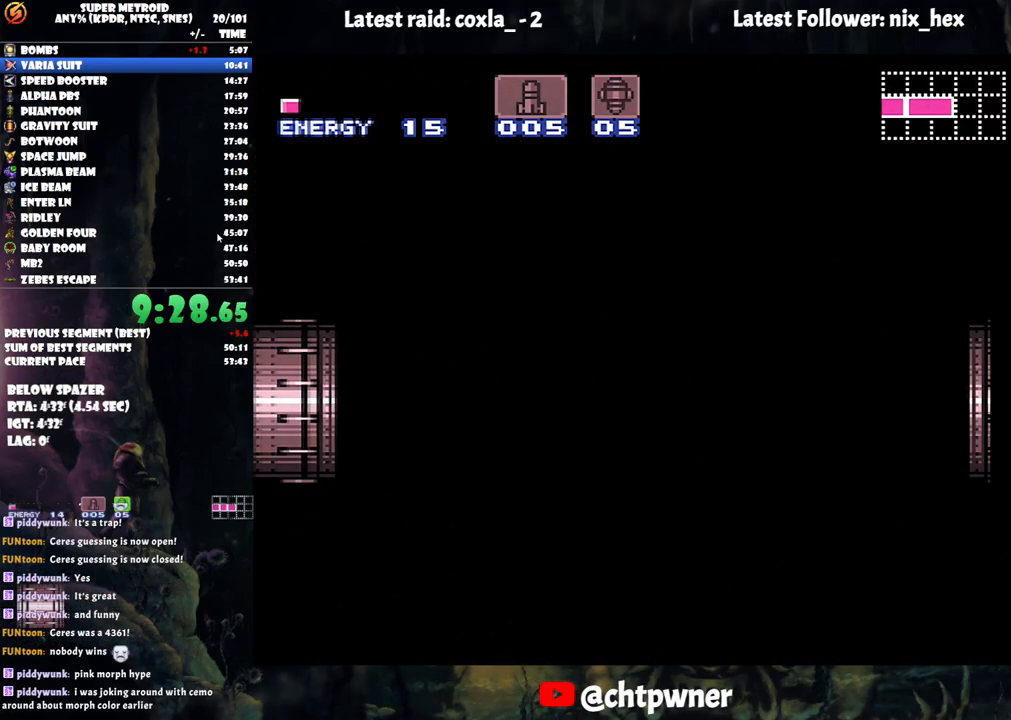
{"buttons": ["DPAD_RIGHT"], "events": []}
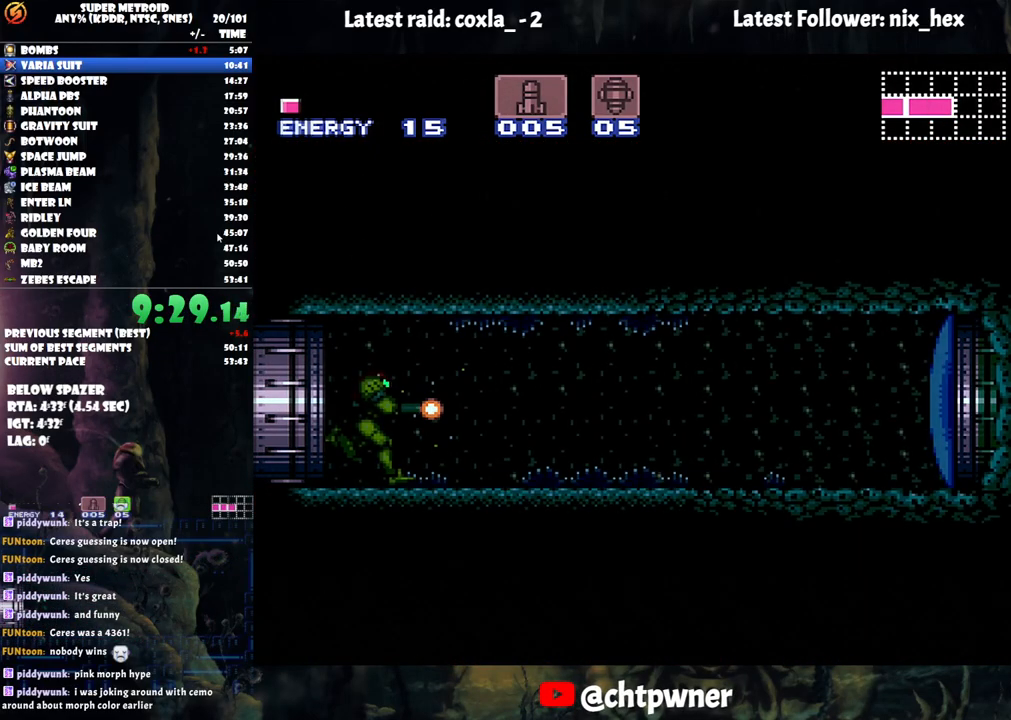
{"buttons": ["A", "DPAD_RIGHT"], "events": [[383, "A", "down"]]}
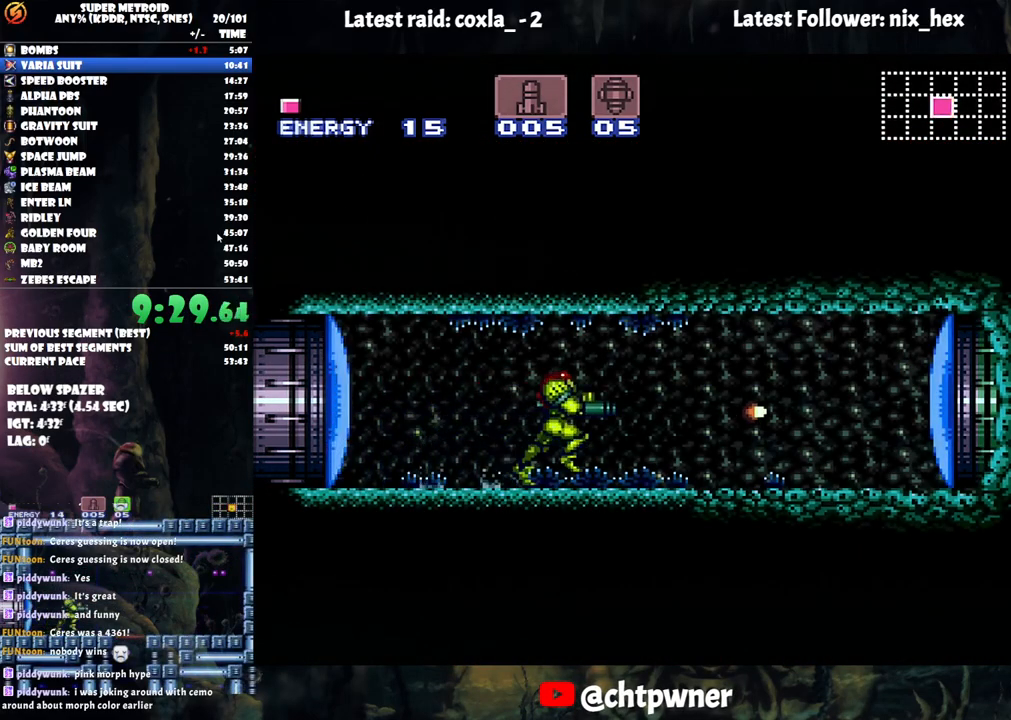
{"buttons": ["A", "DPAD_RIGHT"], "events": []}
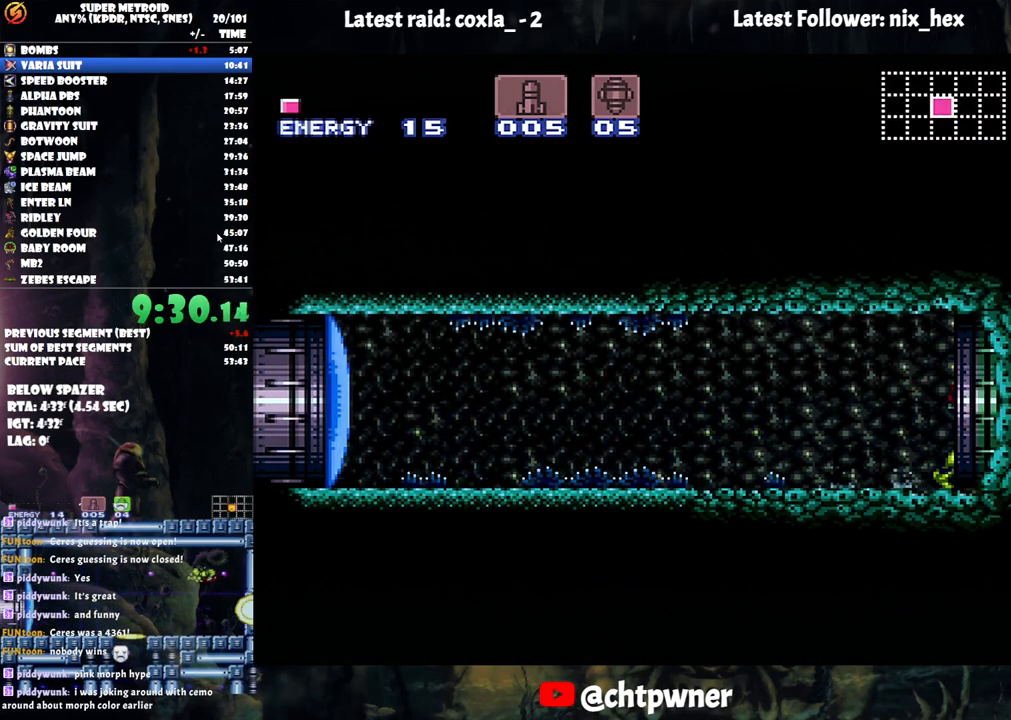
{"buttons": ["A", "DPAD_RIGHT"], "events": []}
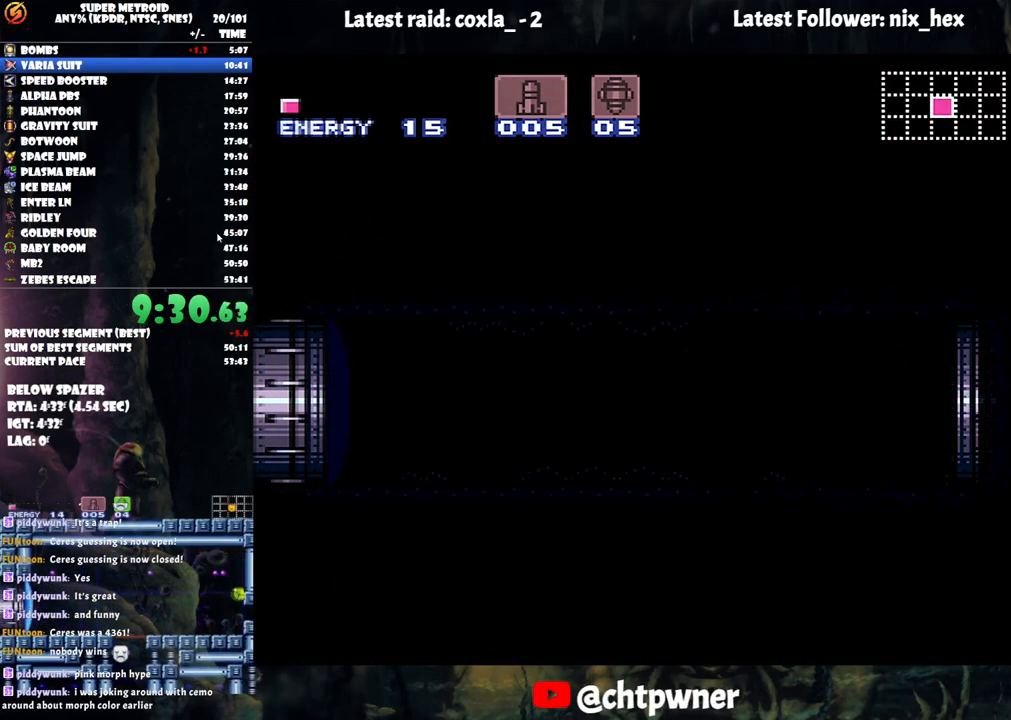
{"buttons": ["A", "Y", "DPAD_RIGHT"], "events": [[300, "A", "up"], [300, "DPAD_RIGHT", "up"], [317, "A", "down"], [317, "DPAD_RIGHT", "down"], [317, "Y", "down"]]}
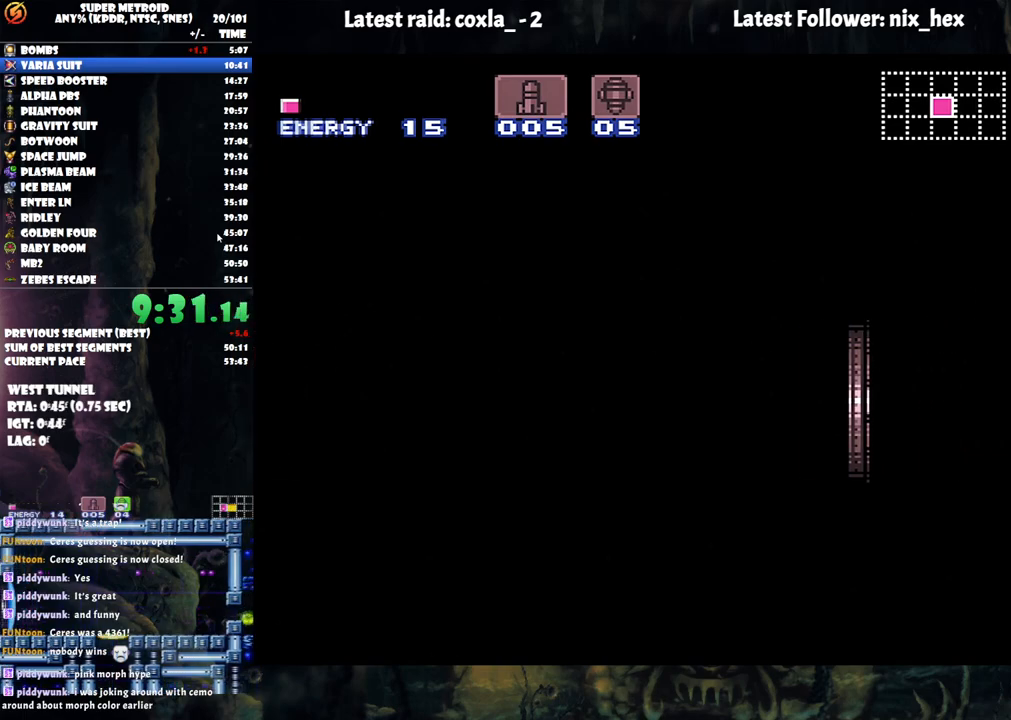
{"buttons": ["A", "Y", "DPAD_RIGHT"], "events": []}
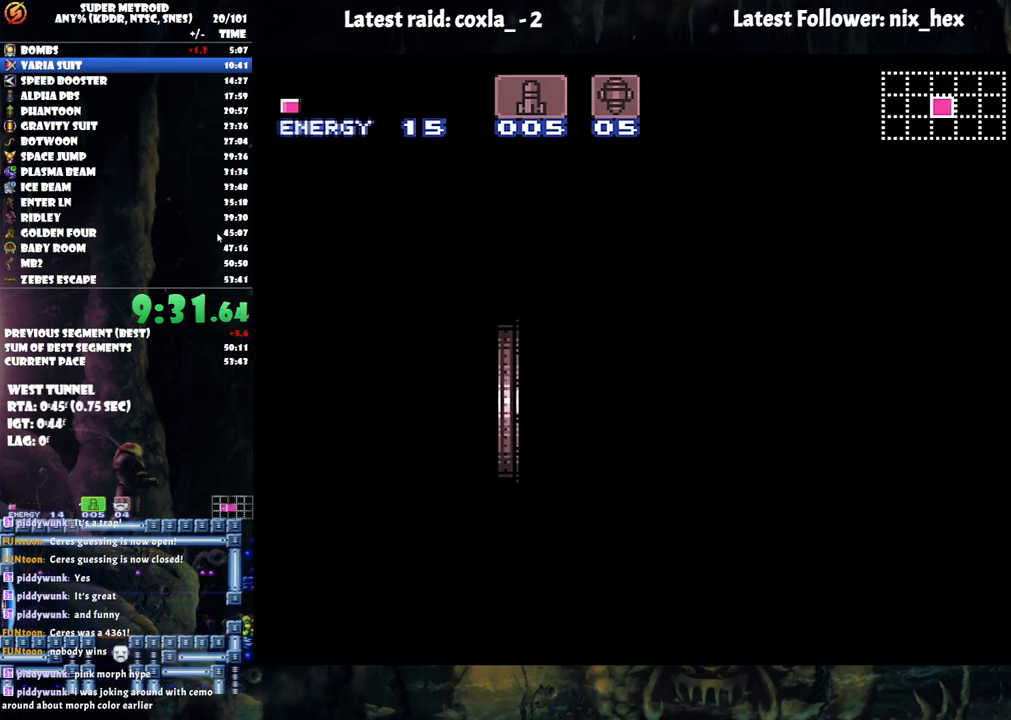
{"buttons": ["A", "Y", "DPAD_RIGHT"], "events": []}
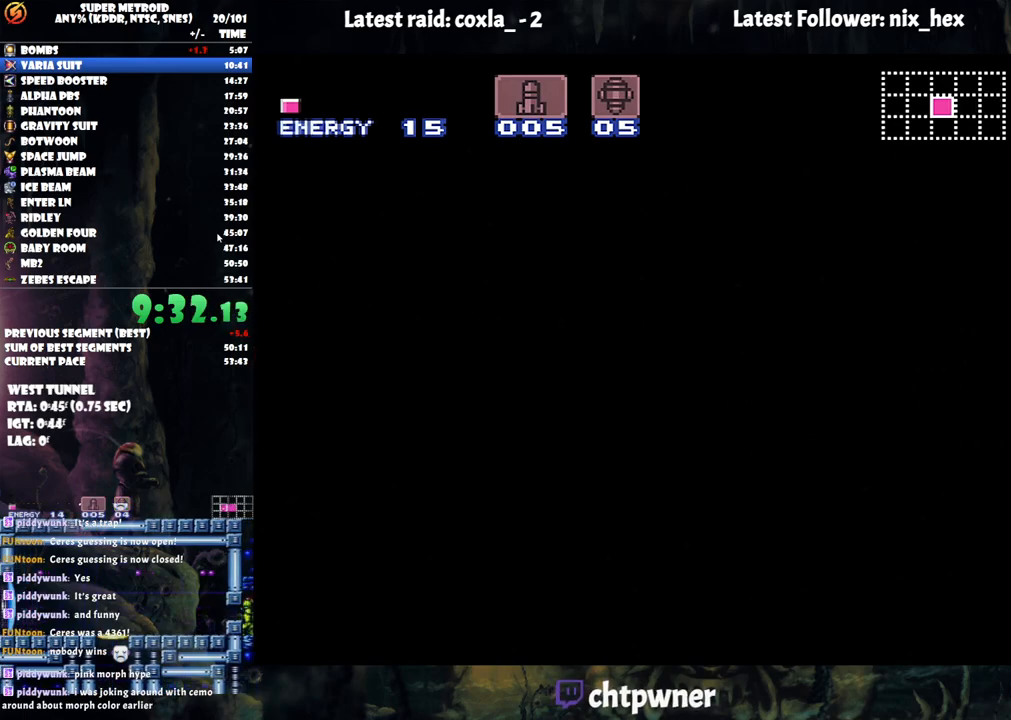
{"buttons": ["A", "Y", "DPAD_RIGHT"], "events": []}
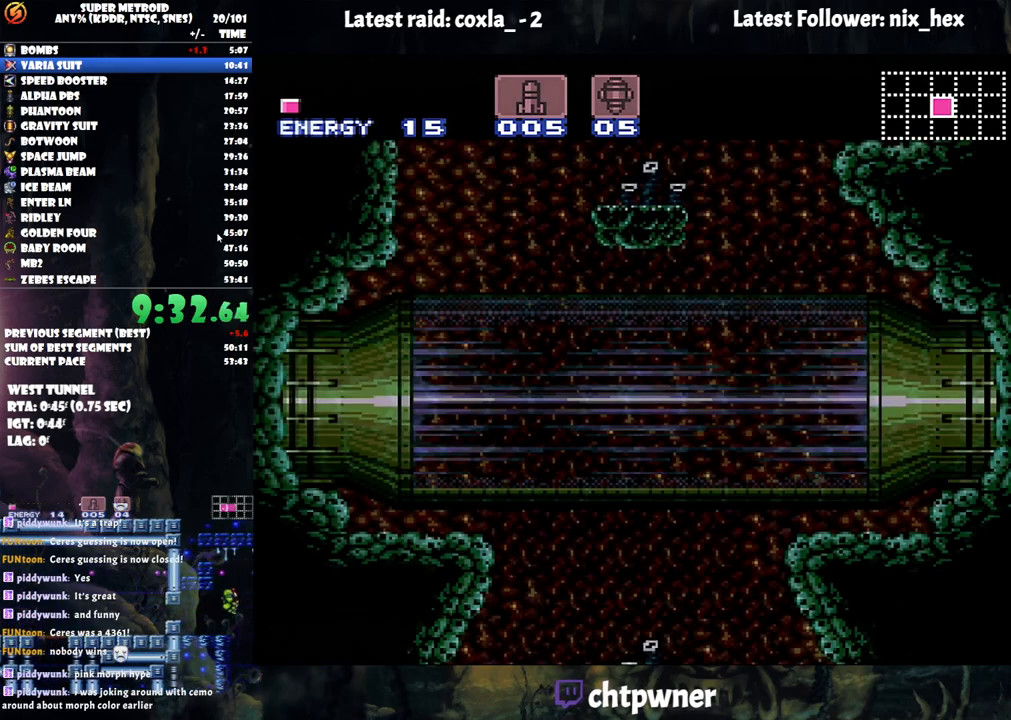
{"buttons": ["A", "Y", "DPAD_RIGHT"], "events": []}
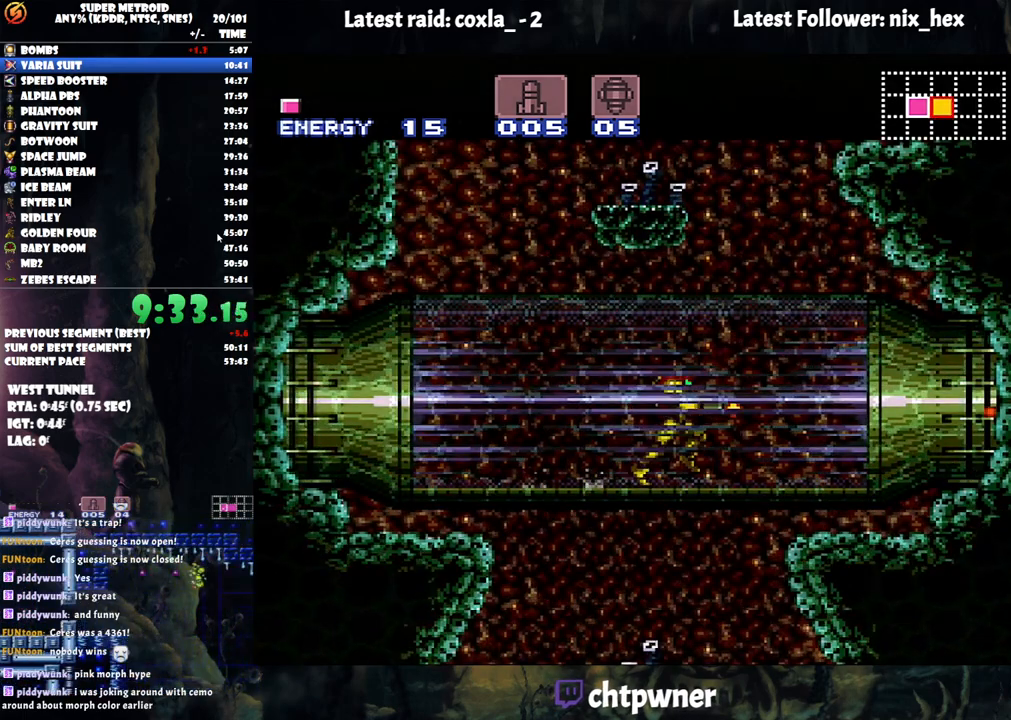
{"buttons": ["A", "Y", "DPAD_RIGHT"], "events": []}
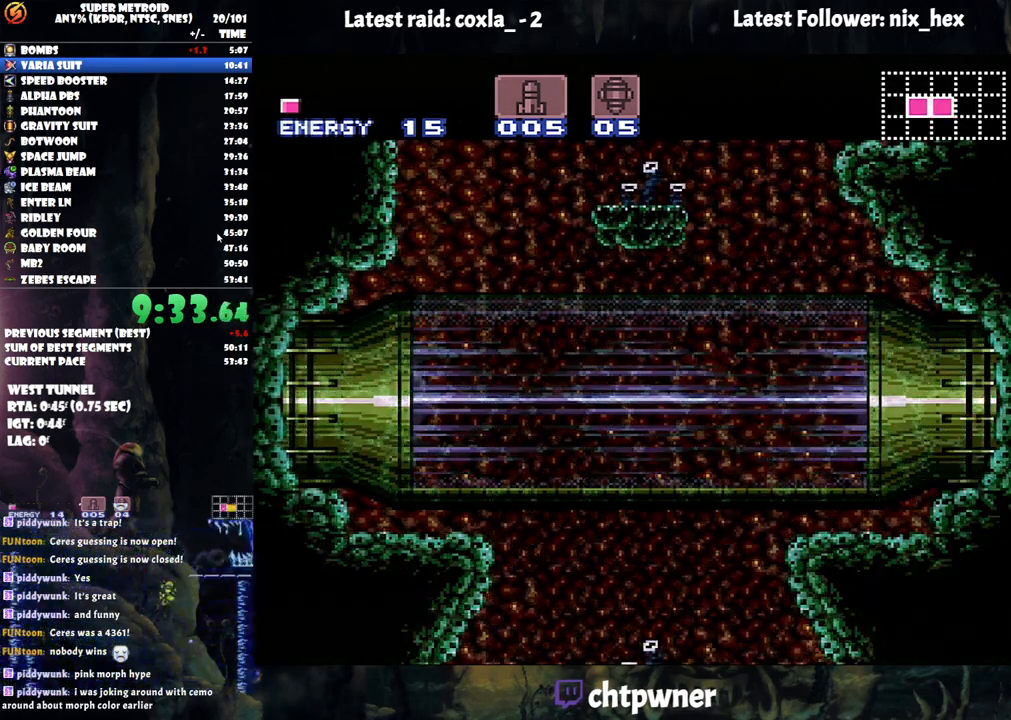
{"buttons": ["A", "DPAD_RIGHT"], "events": [[217, "Y", "up"]]}
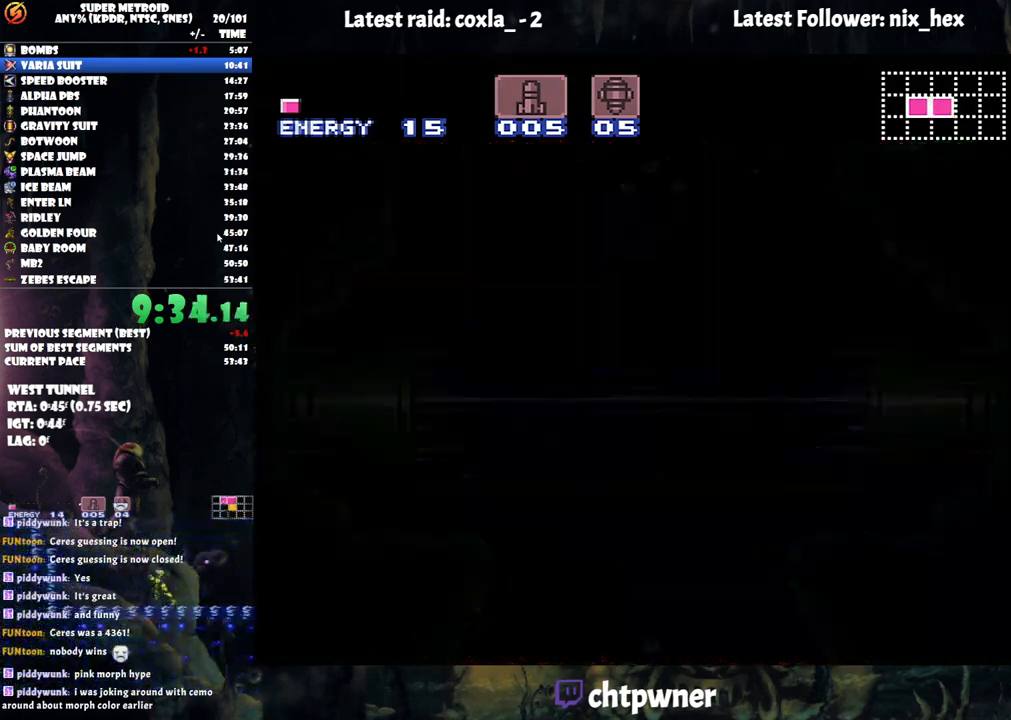
{"buttons": ["A", "DPAD_RIGHT"], "events": [[367, "A", "up"], [367, "DPAD_RIGHT", "up"], [383, "A", "down"], [383, "DPAD_RIGHT", "down"]]}
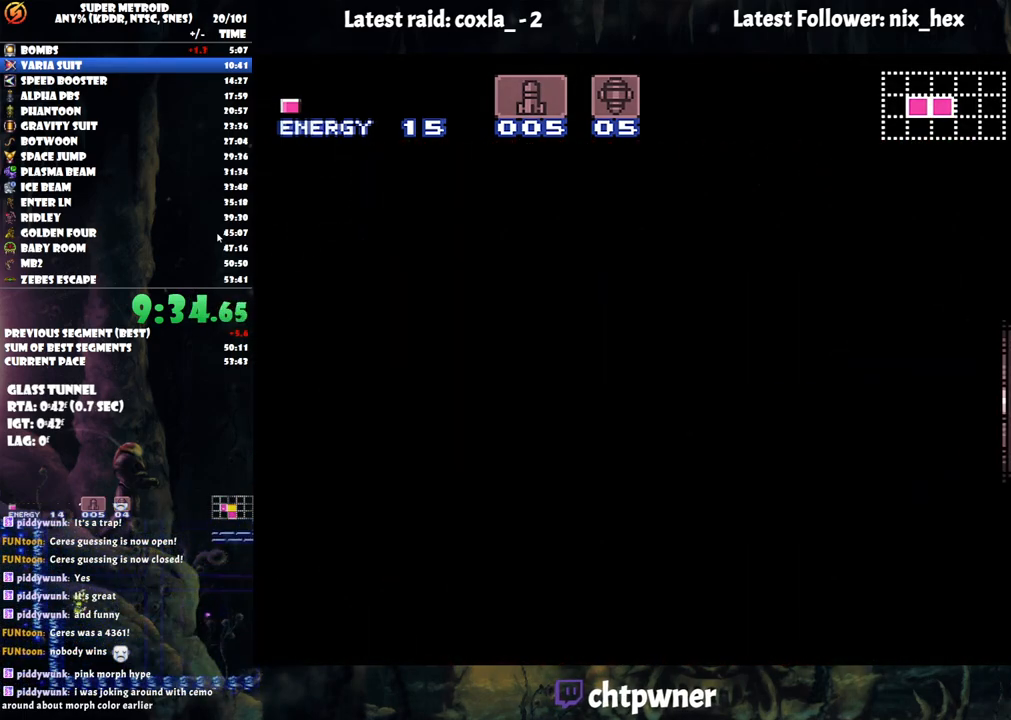
{"buttons": ["A", "DPAD_RIGHT"], "events": []}
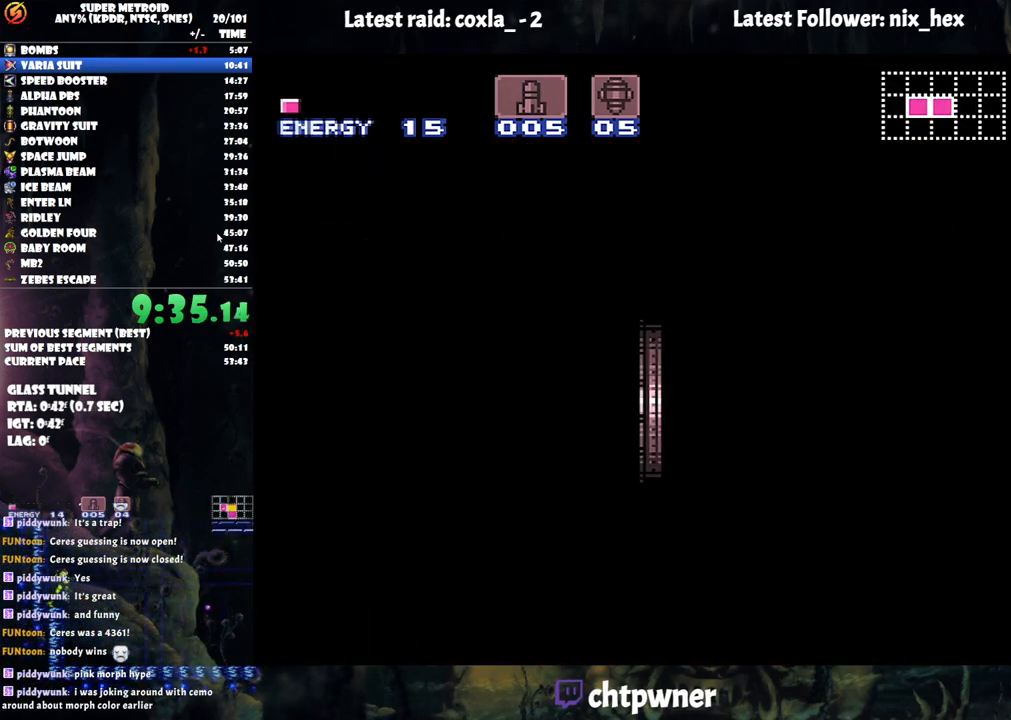
{"buttons": ["A", "DPAD_RIGHT"], "events": []}
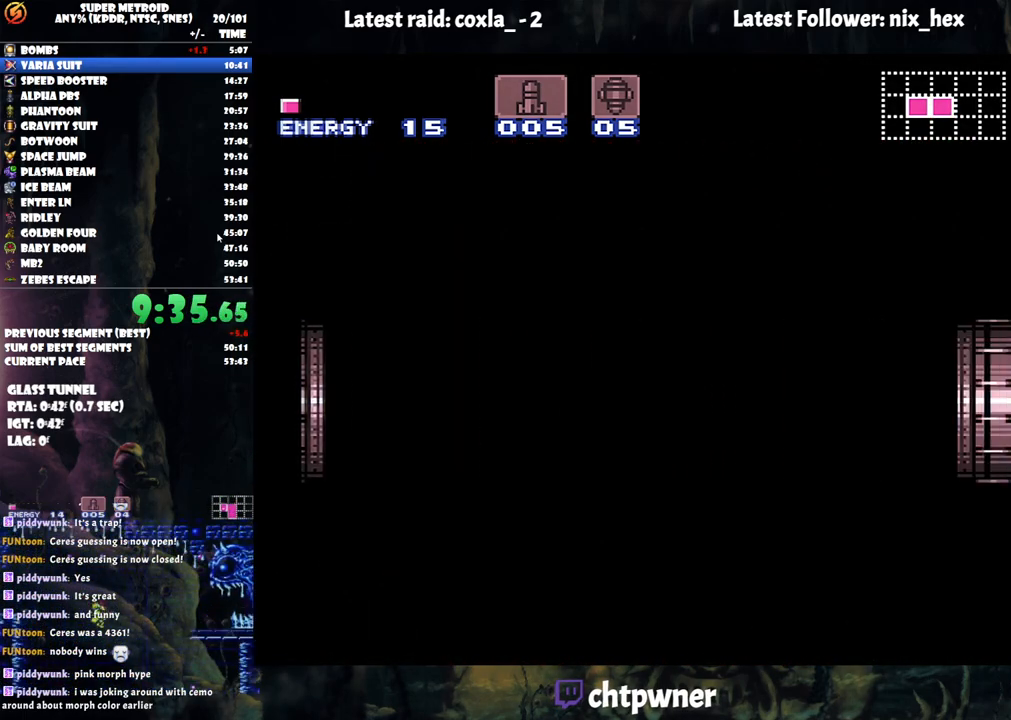
{"buttons": ["A", "DPAD_RIGHT"], "events": []}